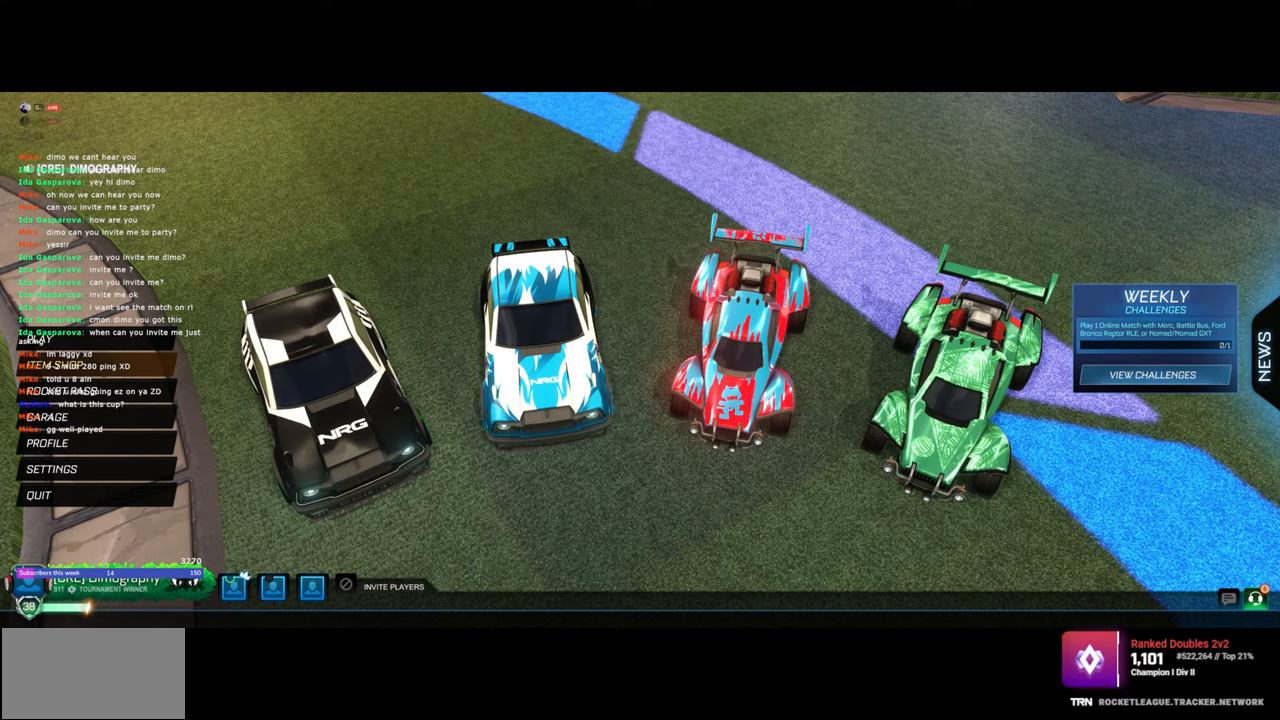
Gameplay with keyboard and mouse; each line is a JSON object with the keys and mouse buttons held at the frame after it. "events" lists presses ("down") and releases ("up") of "a", "ctrl", "d", "e", "q", "s", "shift", "space", "w", "mouse_left", "mouse_wheel", "mouse_right", "mouse_mb4" and "mouse_mb5" between this image and that frame as [ms after this image, input, new state], when the widget could be followed in between. "mouse_left", "mouse_wheel", "mouse_right", "mouse_mb4", "mouse_mb5" = the "left", "wheel", "right", "mb4", "mb5" buttons of the "mouse" list. No other keys are recorded. "wheel" means that the mouse wheel is clicked or scrolled. Mouse movement is not recorded.
{"keys": [], "mouse": ["left"], "events": [[483, "mouse_left", "down"]]}
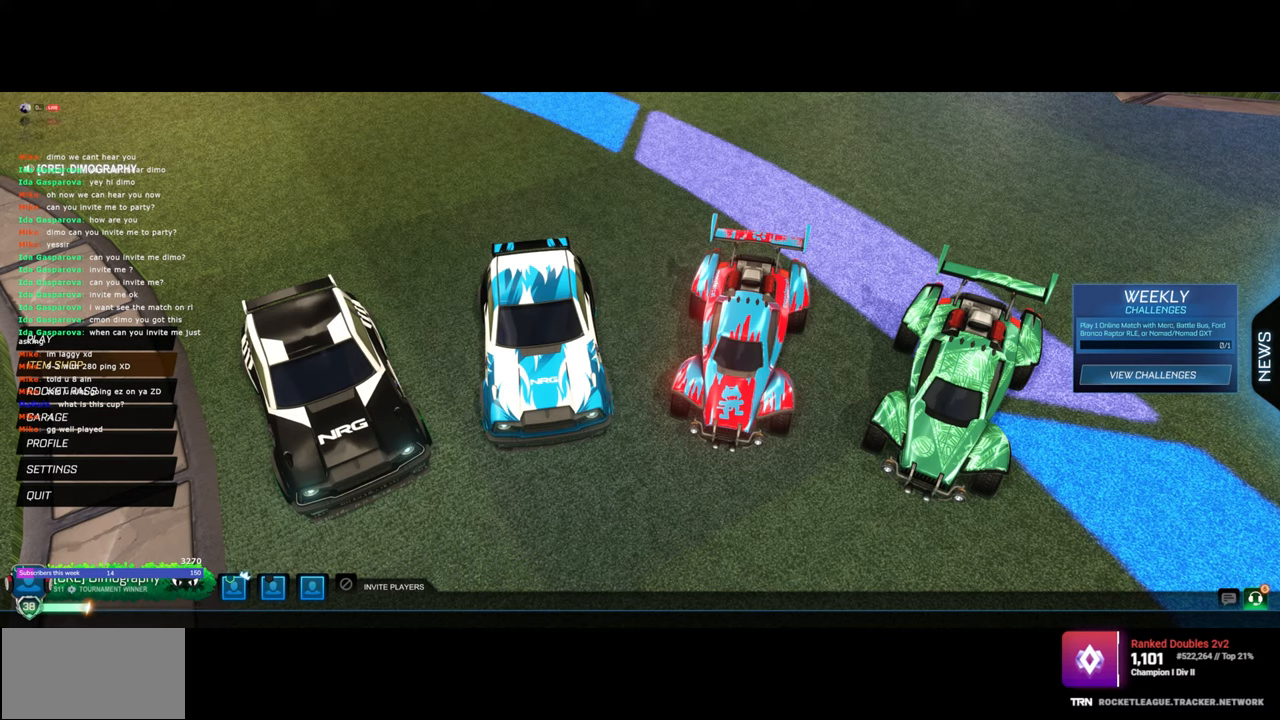
{"keys": [], "mouse": [], "events": [[33, "mouse_left", "up"]]}
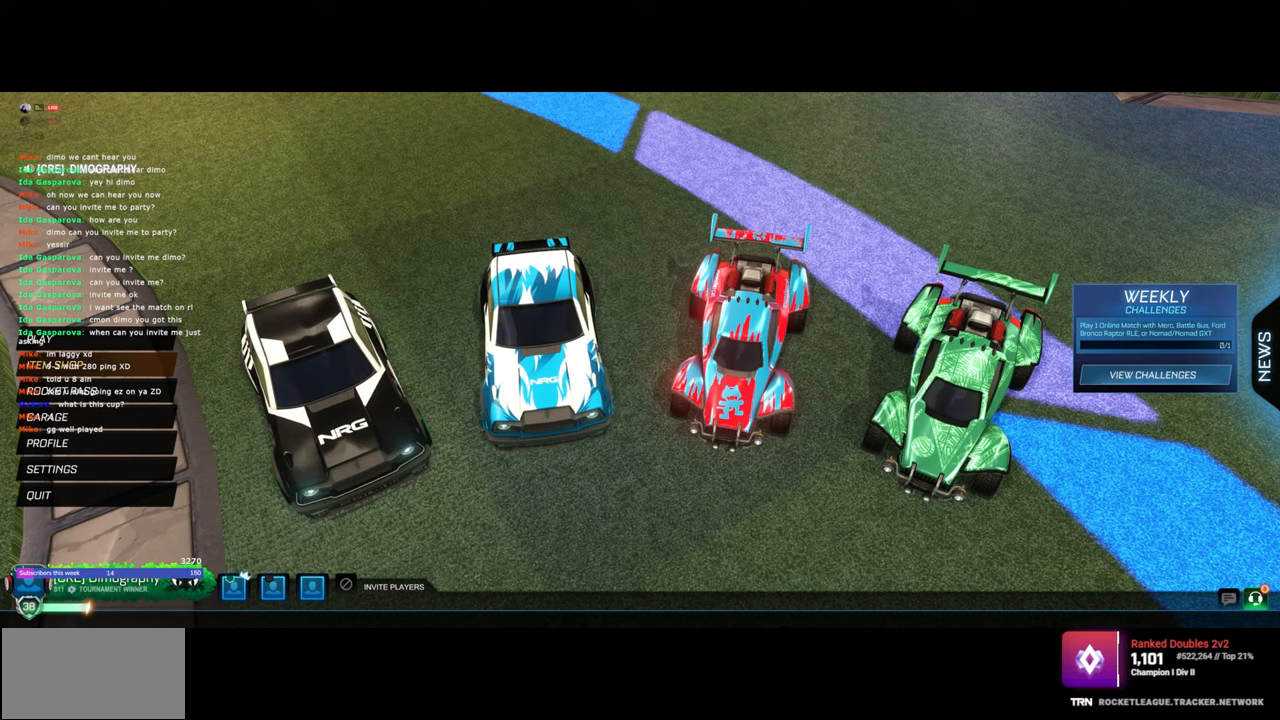
{"keys": [], "mouse": [], "events": []}
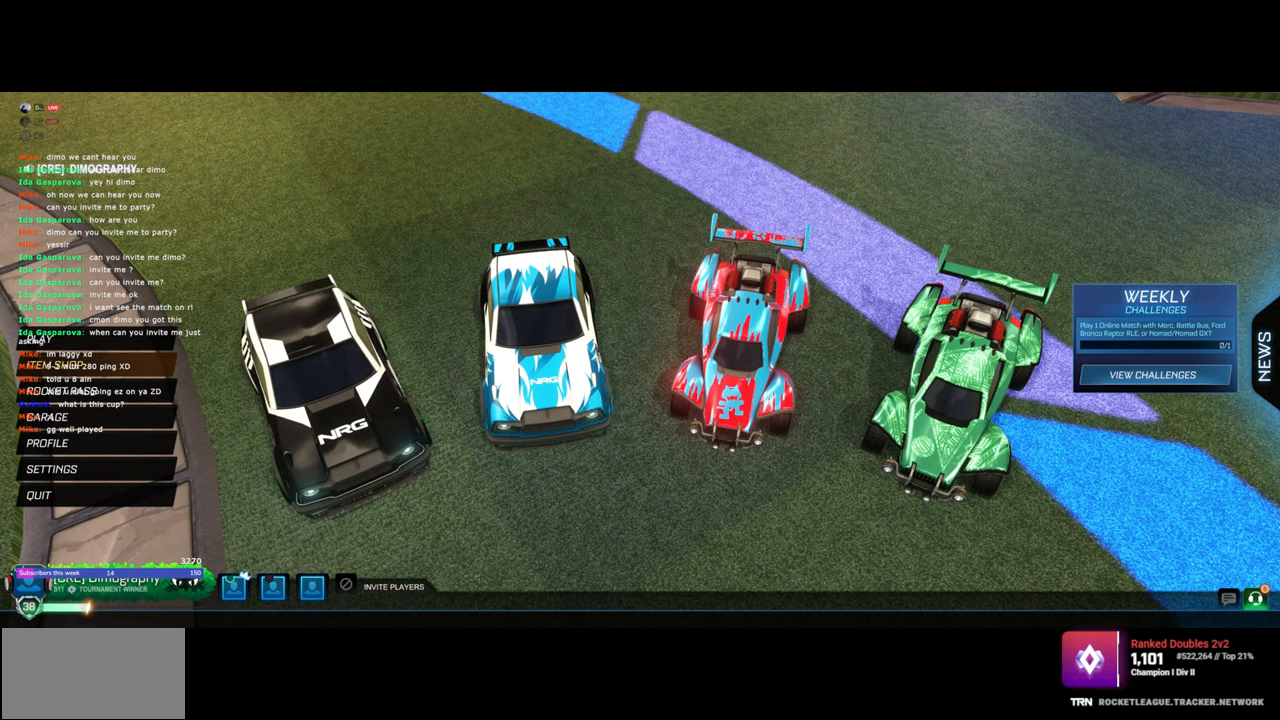
{"keys": [], "mouse": [], "events": []}
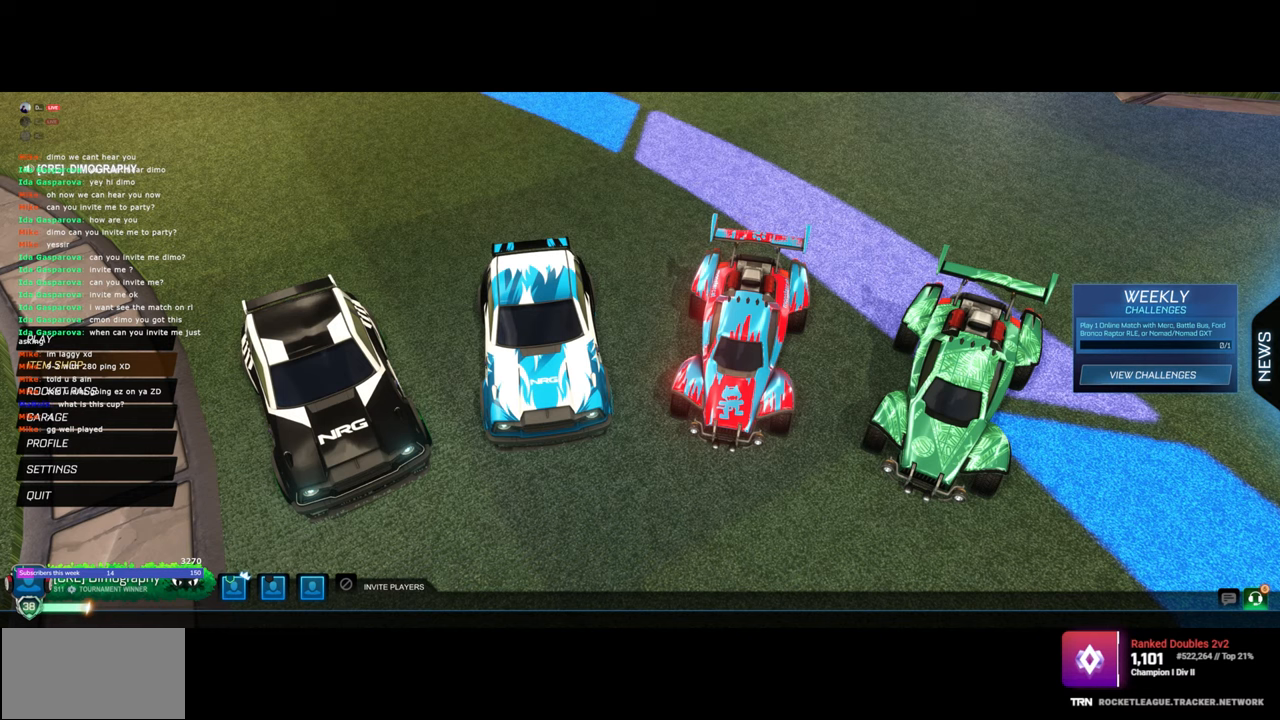
{"keys": [], "mouse": [], "events": [[167, "mouse_left", "down"], [233, "mouse_left", "up"]]}
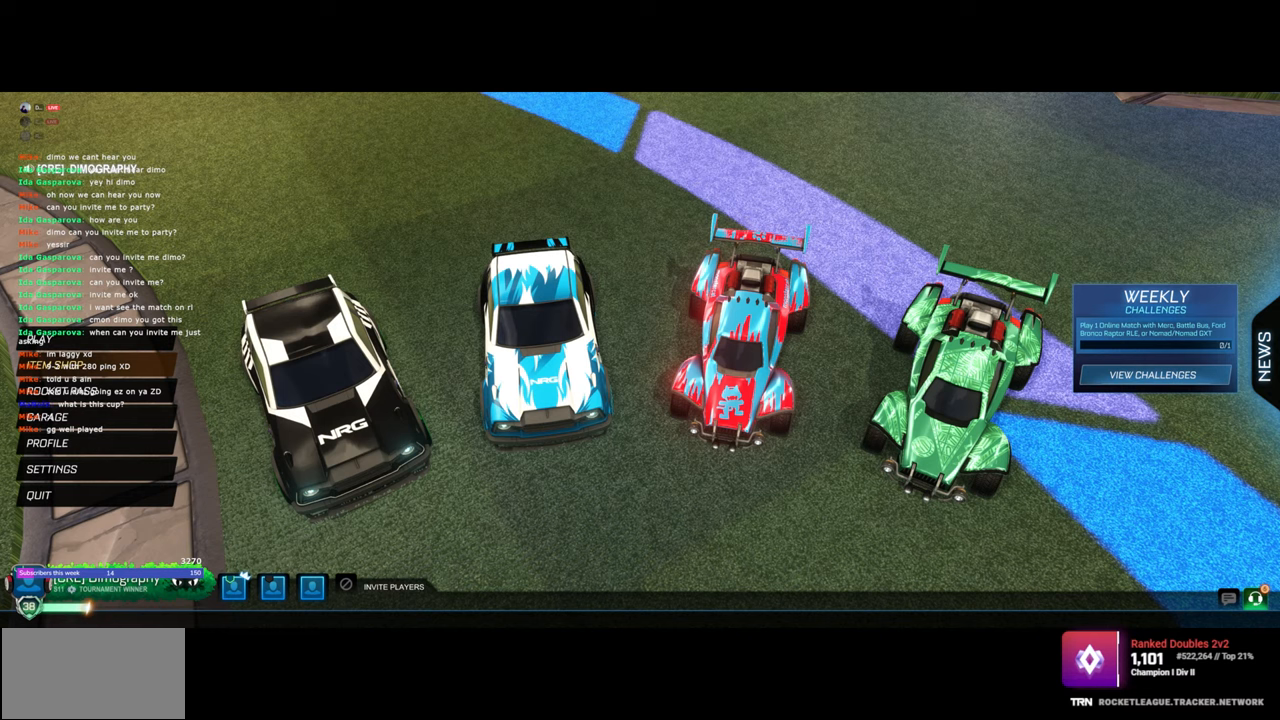
{"keys": [], "mouse": [], "events": []}
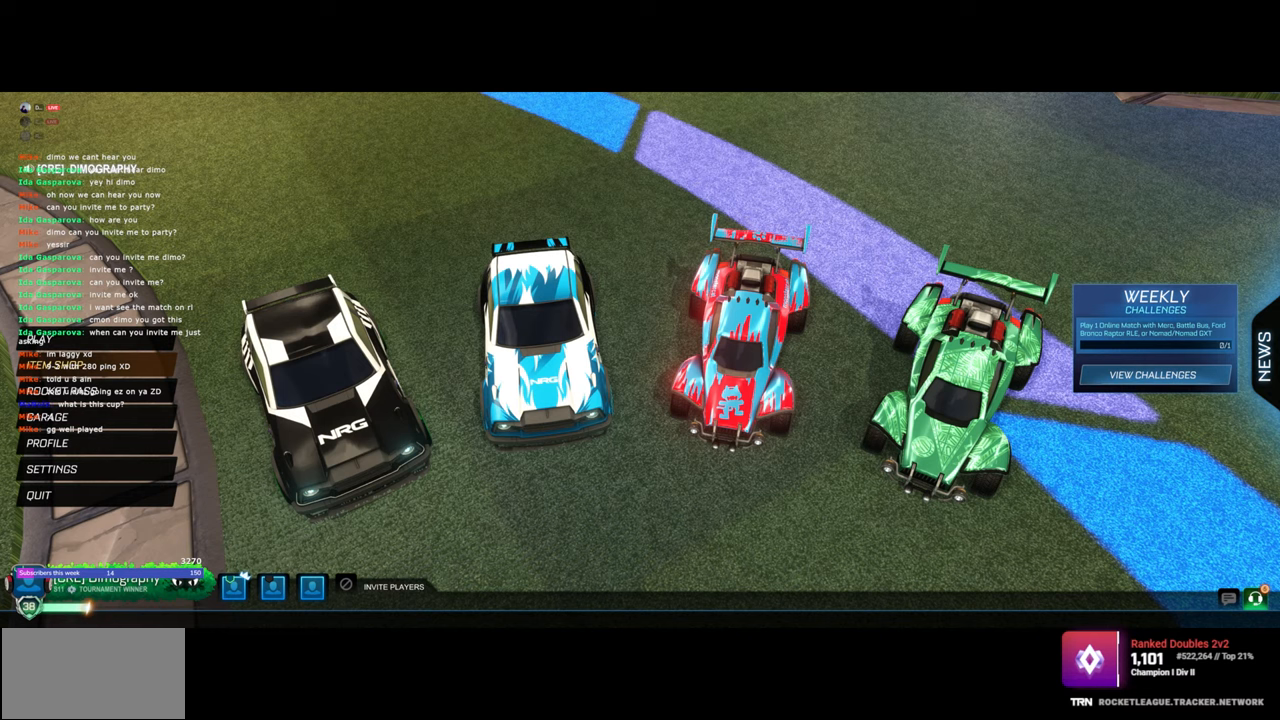
{"keys": [], "mouse": [], "events": []}
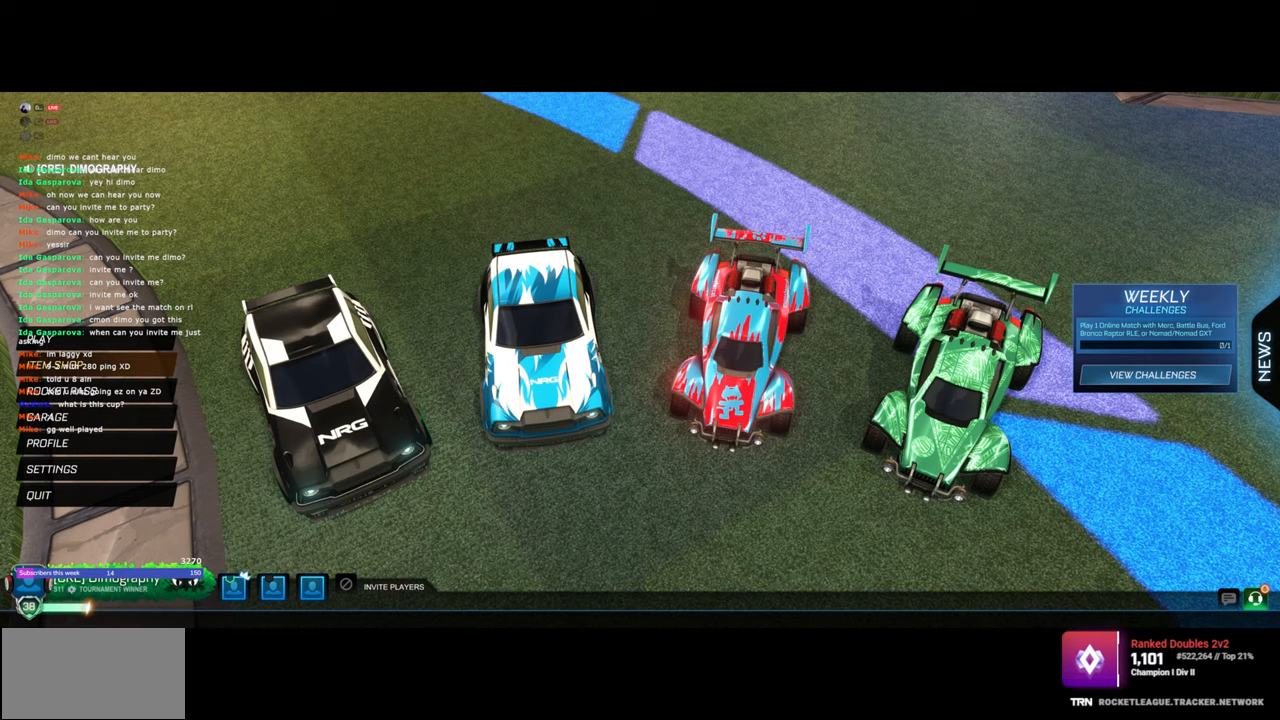
{"keys": [], "mouse": [], "events": [[300, "mouse_left", "down"], [383, "mouse_left", "up"]]}
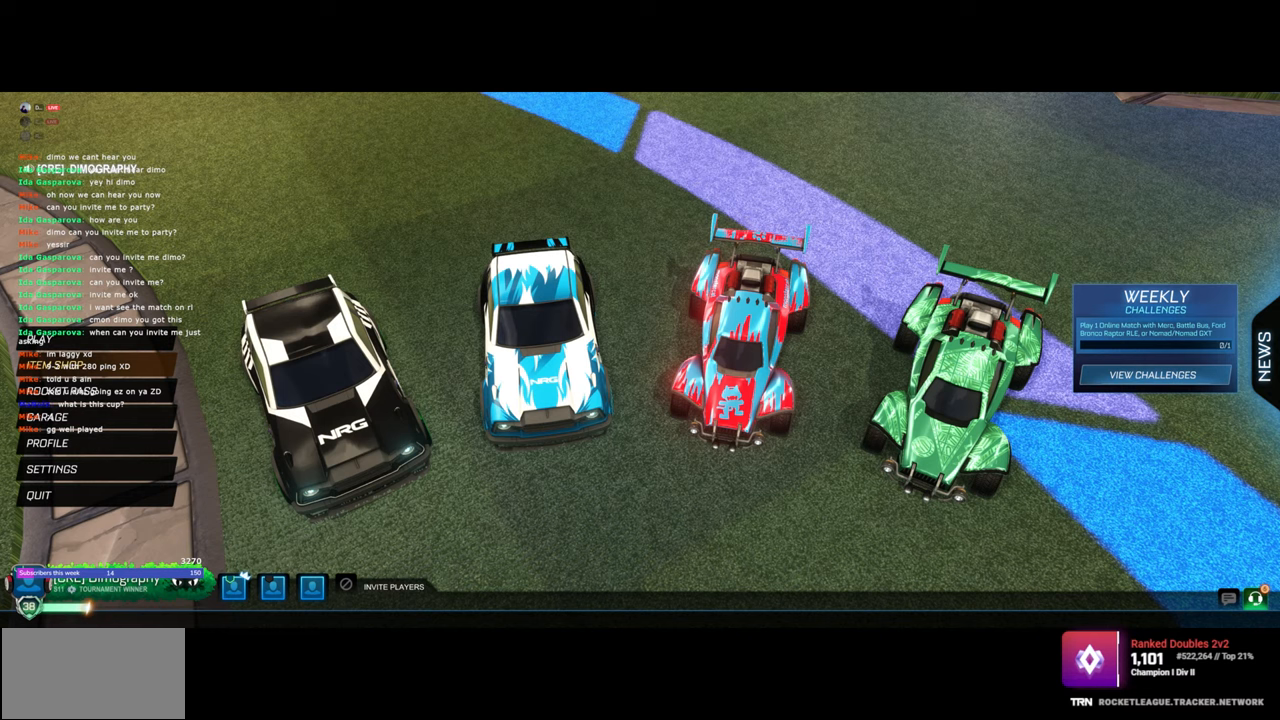
{"keys": [], "mouse": [], "events": []}
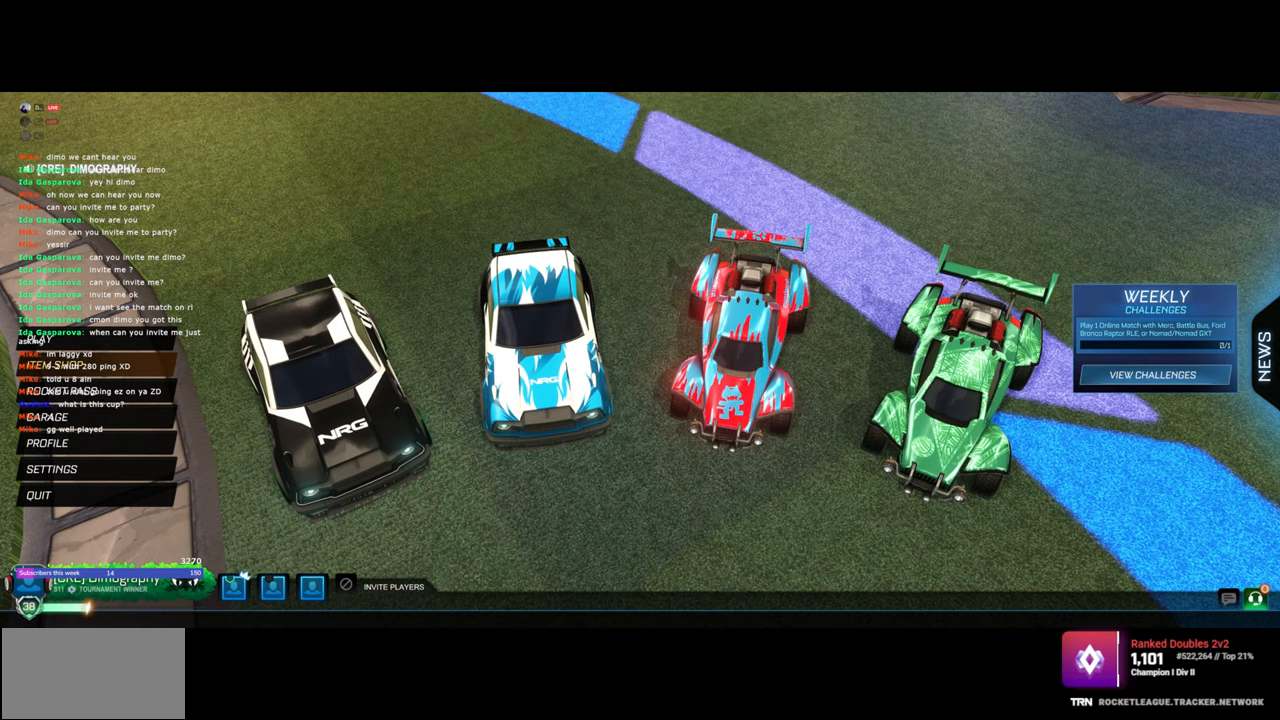
{"keys": [], "mouse": [], "events": []}
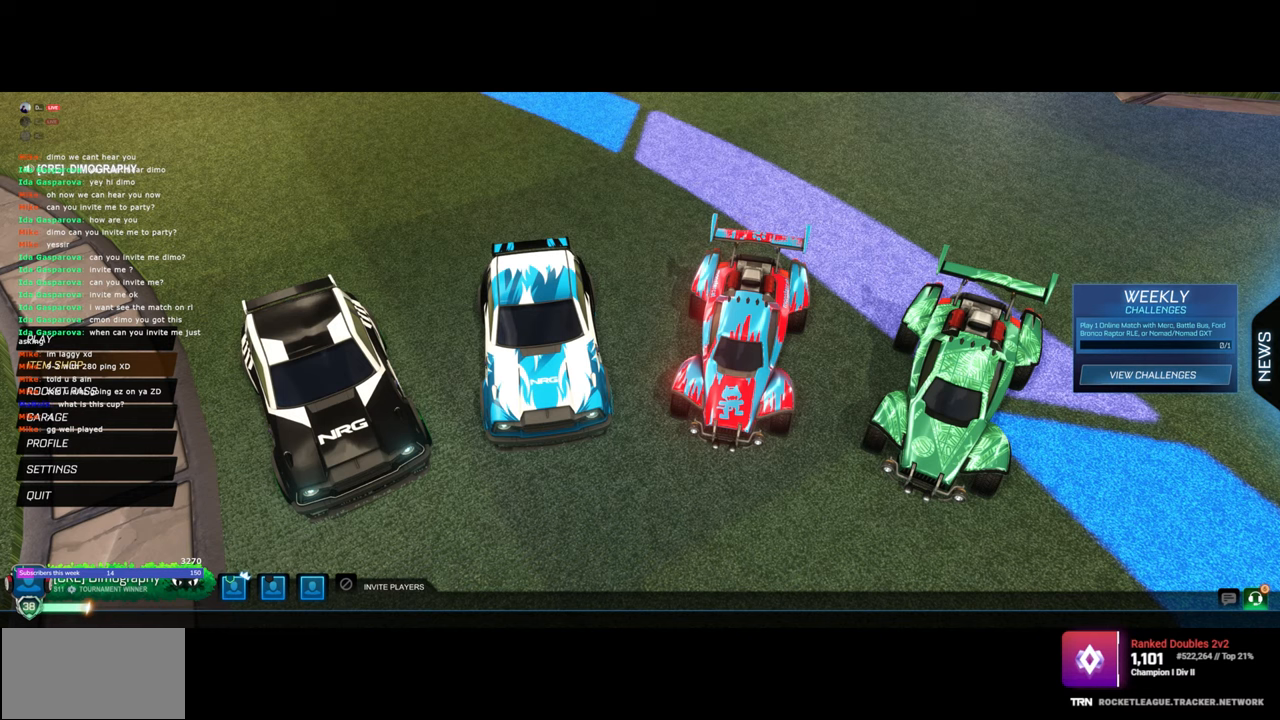
{"keys": [], "mouse": [], "events": []}
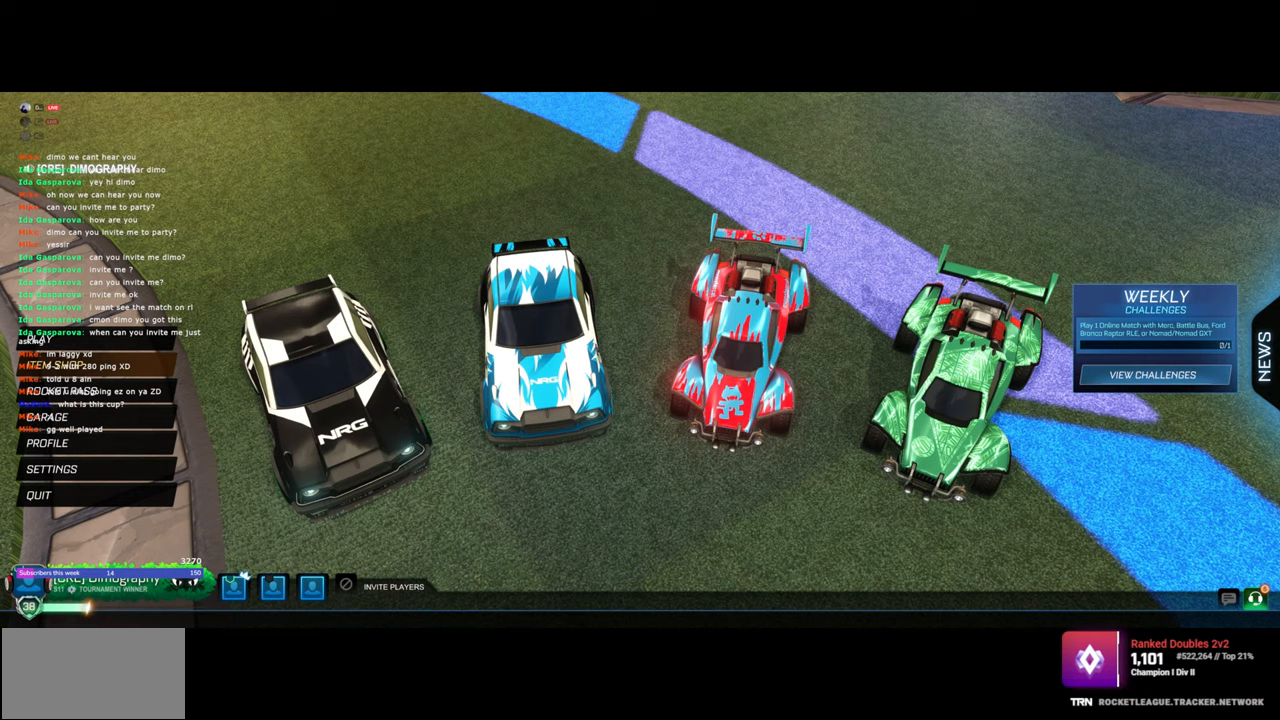
{"keys": [], "mouse": [], "events": []}
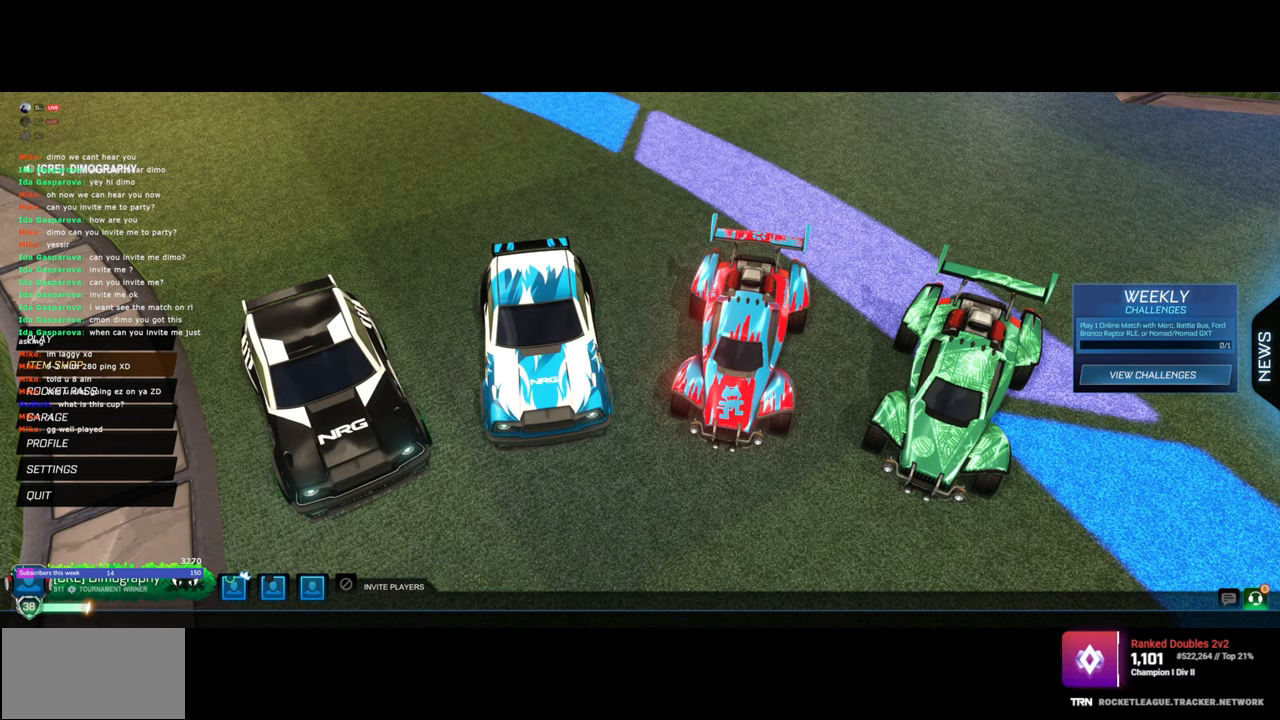
{"keys": [], "mouse": [], "events": [[317, "mouse_wheel", "down"], [417, "mouse_wheel", "up"]]}
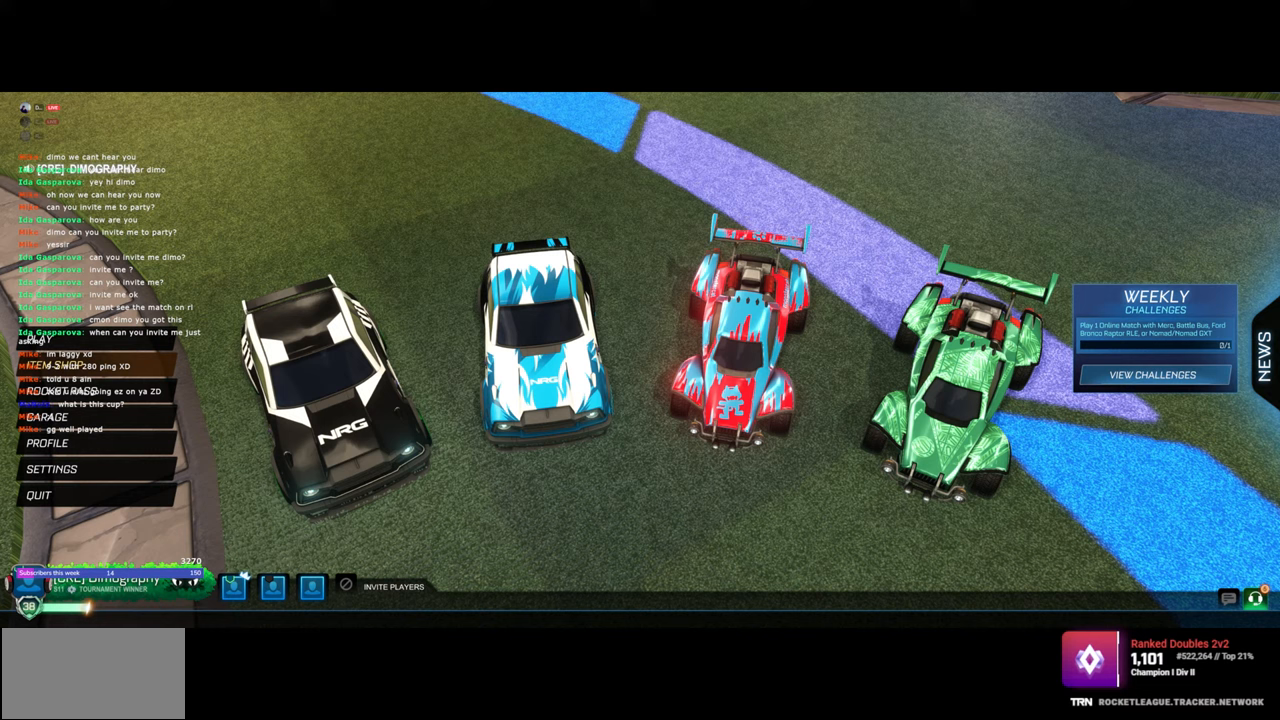
{"keys": [], "mouse": [], "events": []}
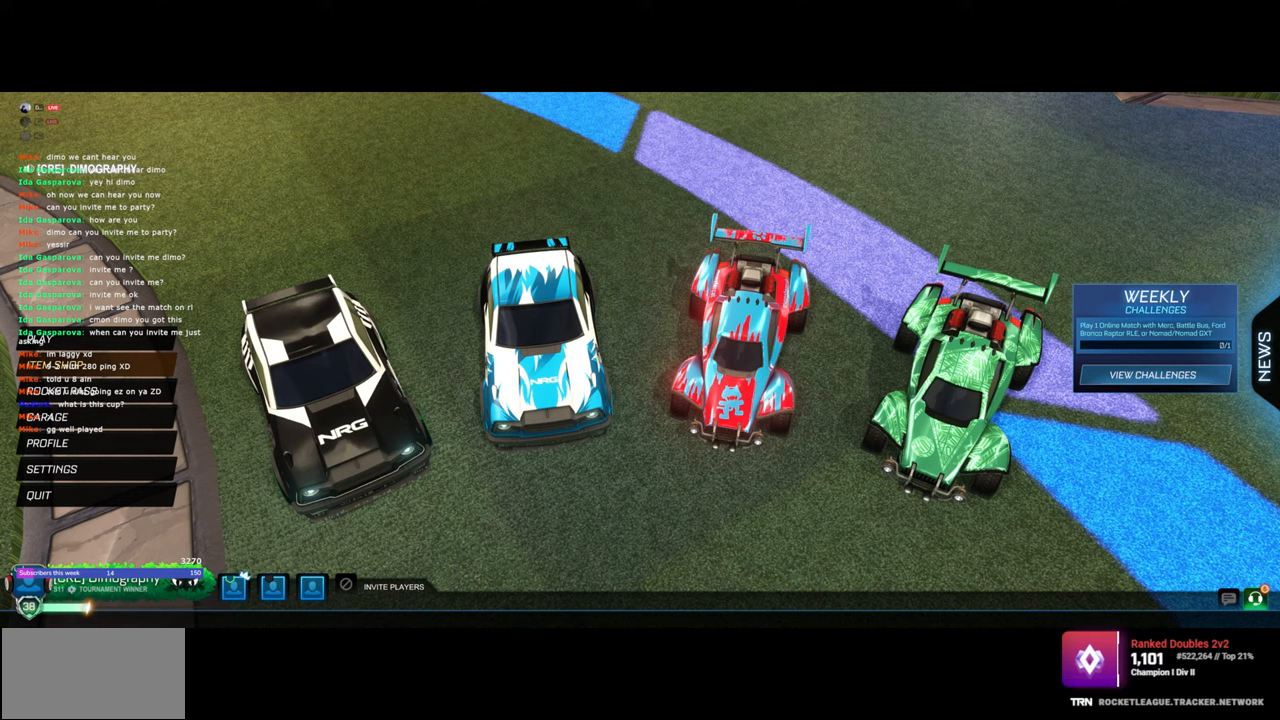
{"keys": [], "mouse": [], "events": []}
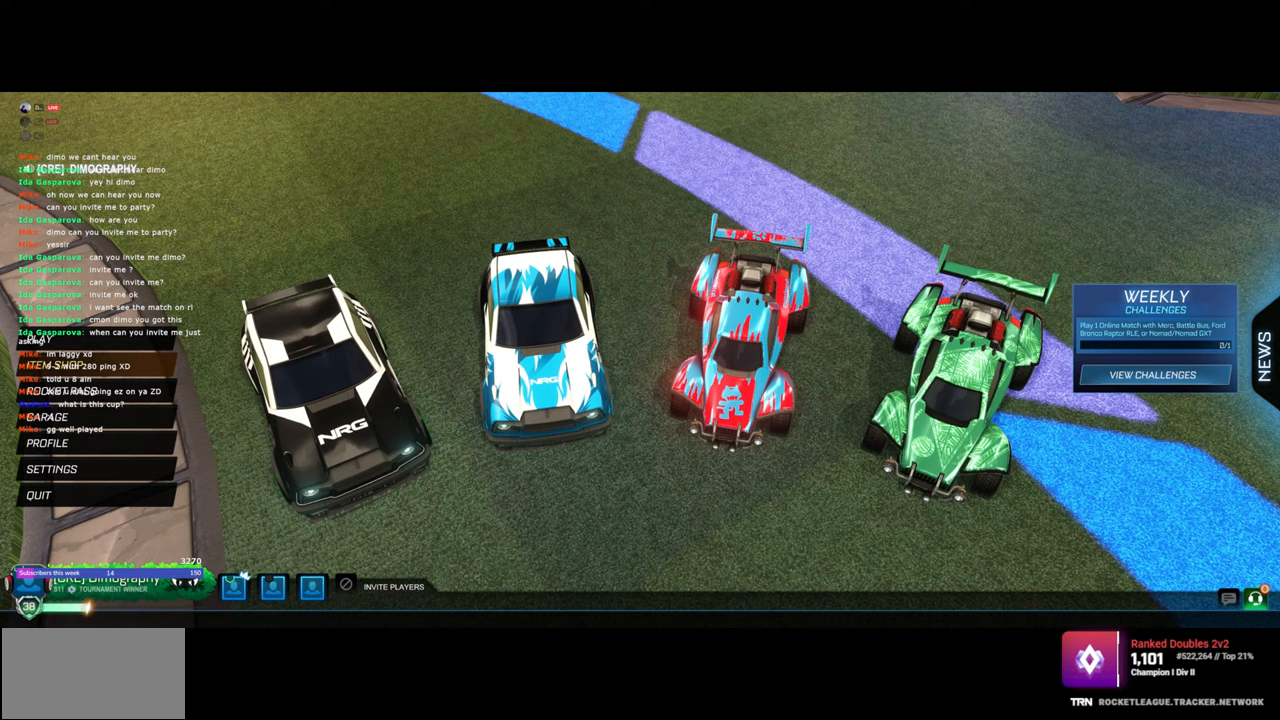
{"keys": [], "mouse": [], "events": []}
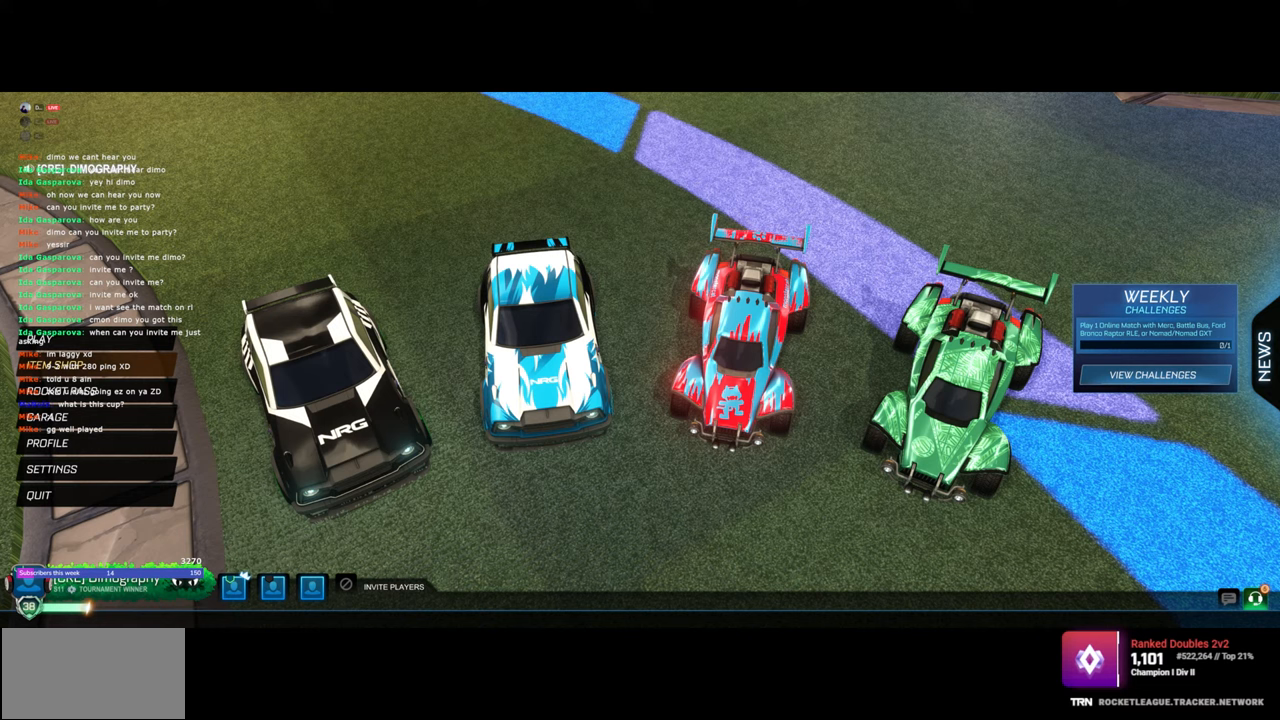
{"keys": [], "mouse": [], "events": []}
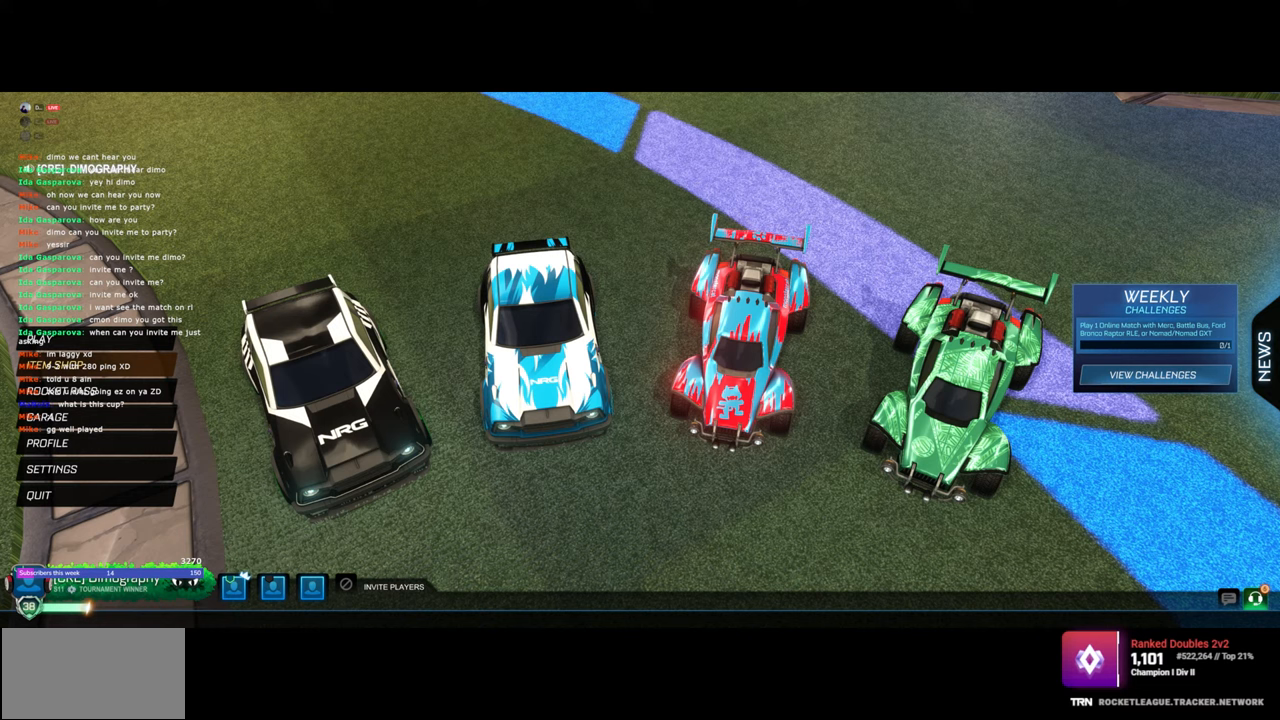
{"keys": [], "mouse": [], "events": []}
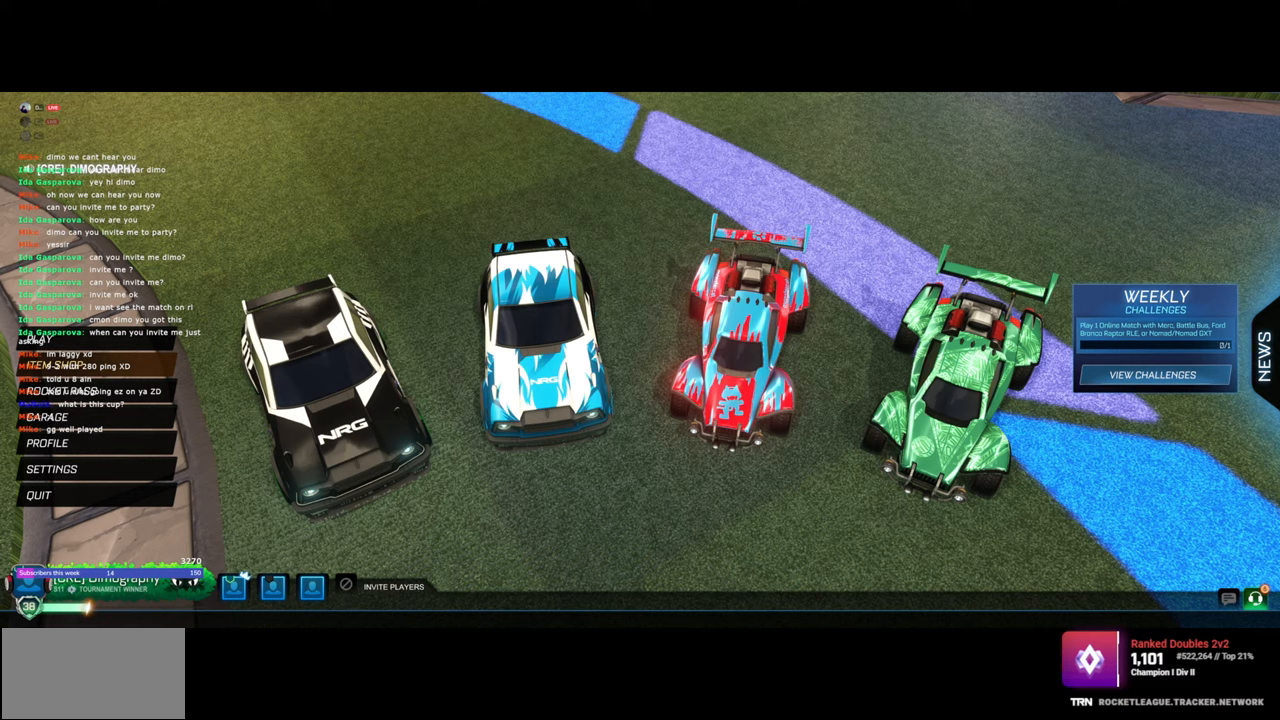
{"keys": [], "mouse": [], "events": []}
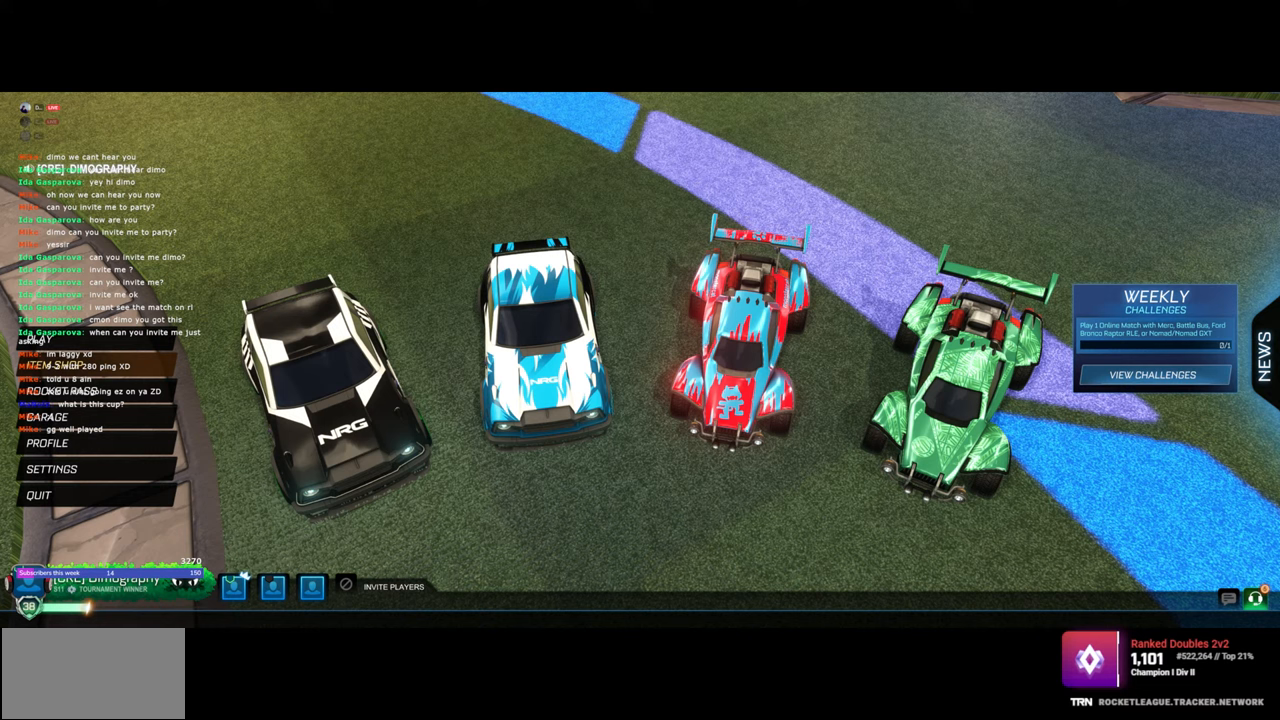
{"keys": [], "mouse": [], "events": []}
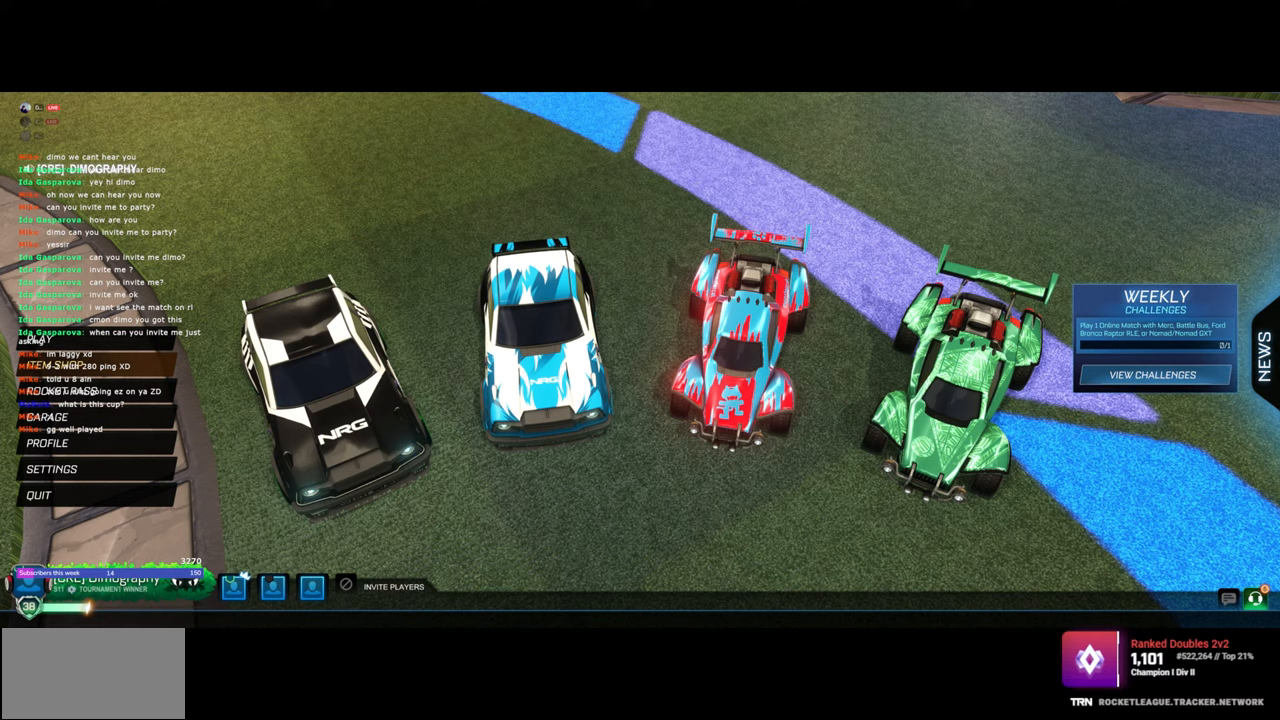
{"keys": [], "mouse": ["left"], "events": [[17, "mouse_left", "down"]]}
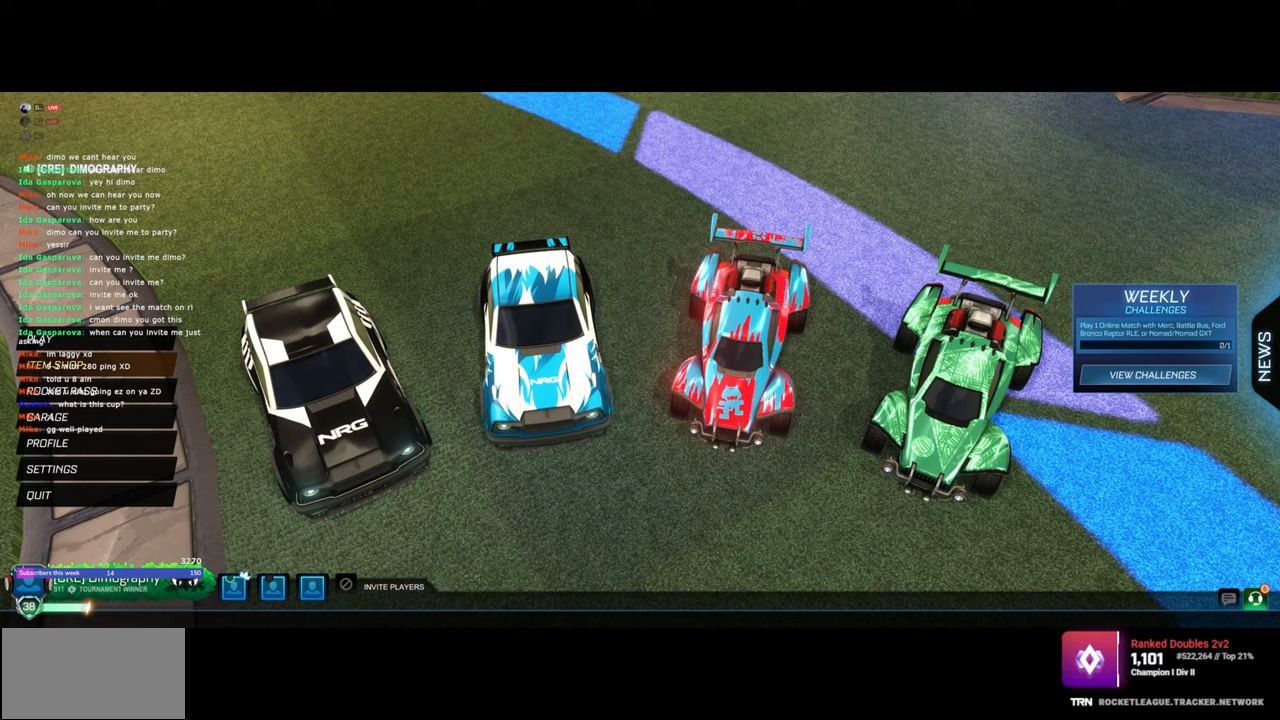
{"keys": [], "mouse": ["left"], "events": []}
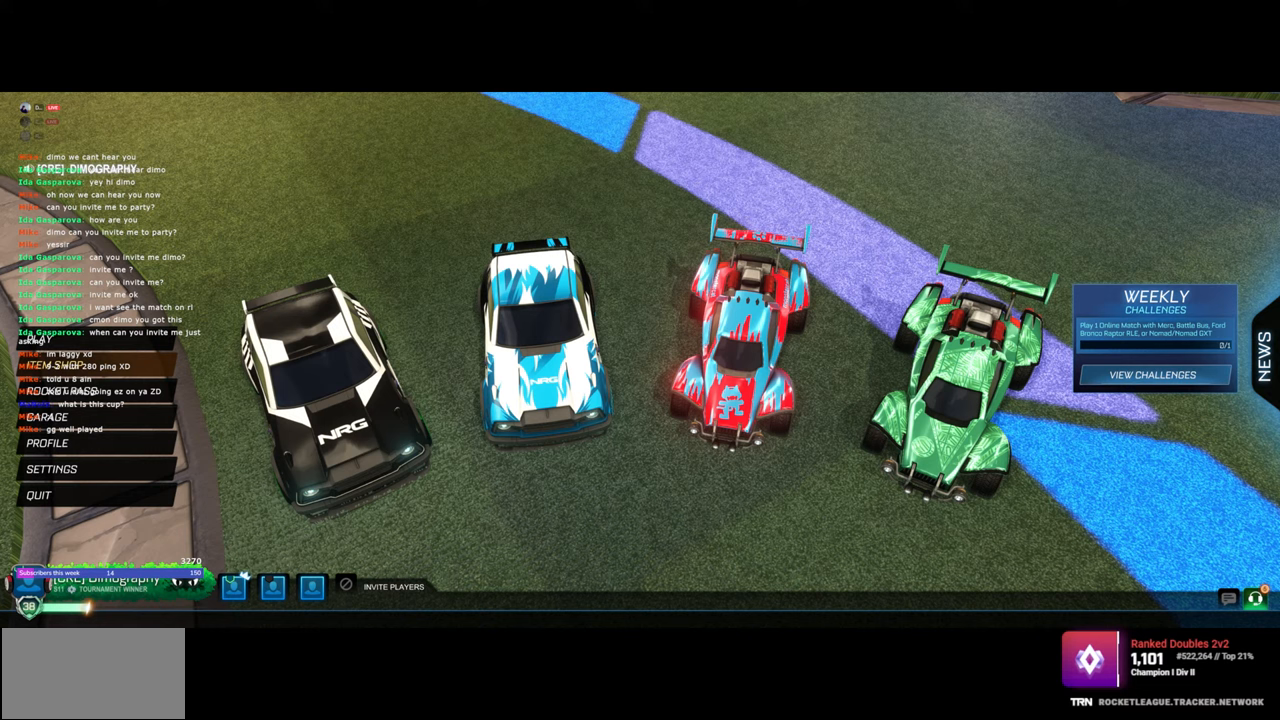
{"keys": [], "mouse": [], "events": [[83, "mouse_left", "up"]]}
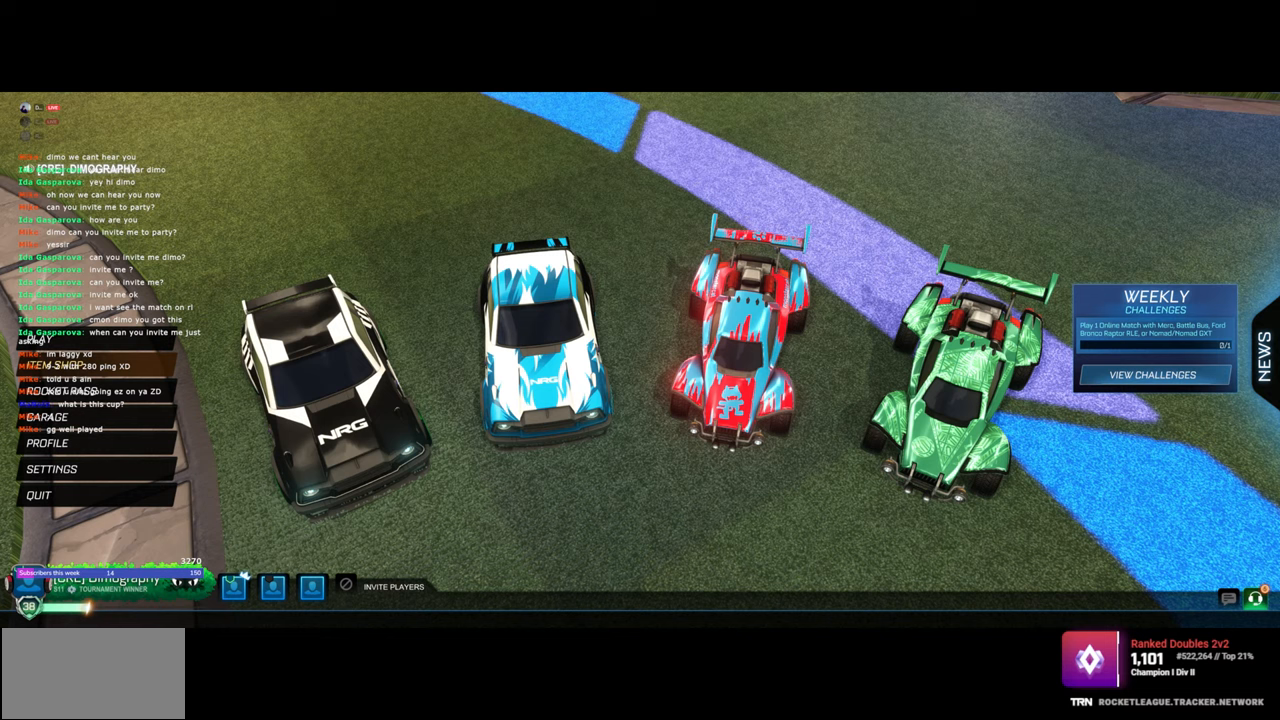
{"keys": [], "mouse": [], "events": [[383, "mouse_left", "down"], [450, "mouse_left", "up"]]}
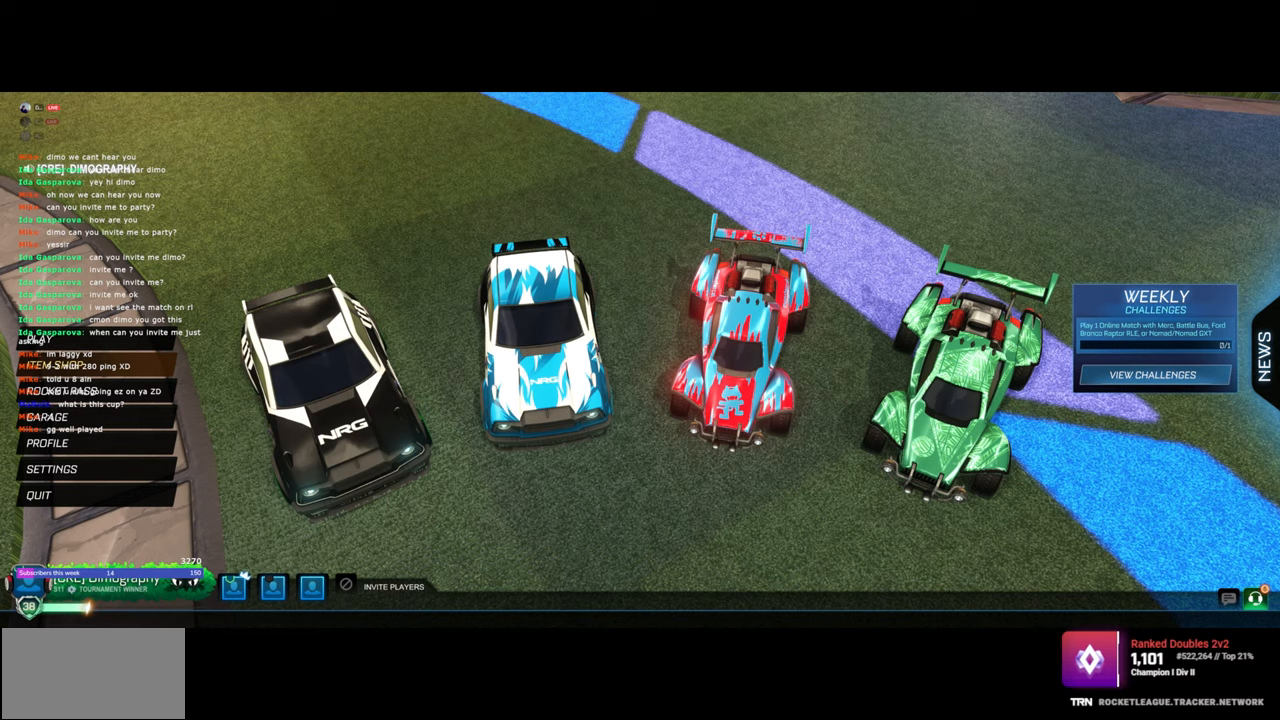
{"keys": [], "mouse": [], "events": [[33, "mouse_left", "down"], [117, "mouse_left", "up"]]}
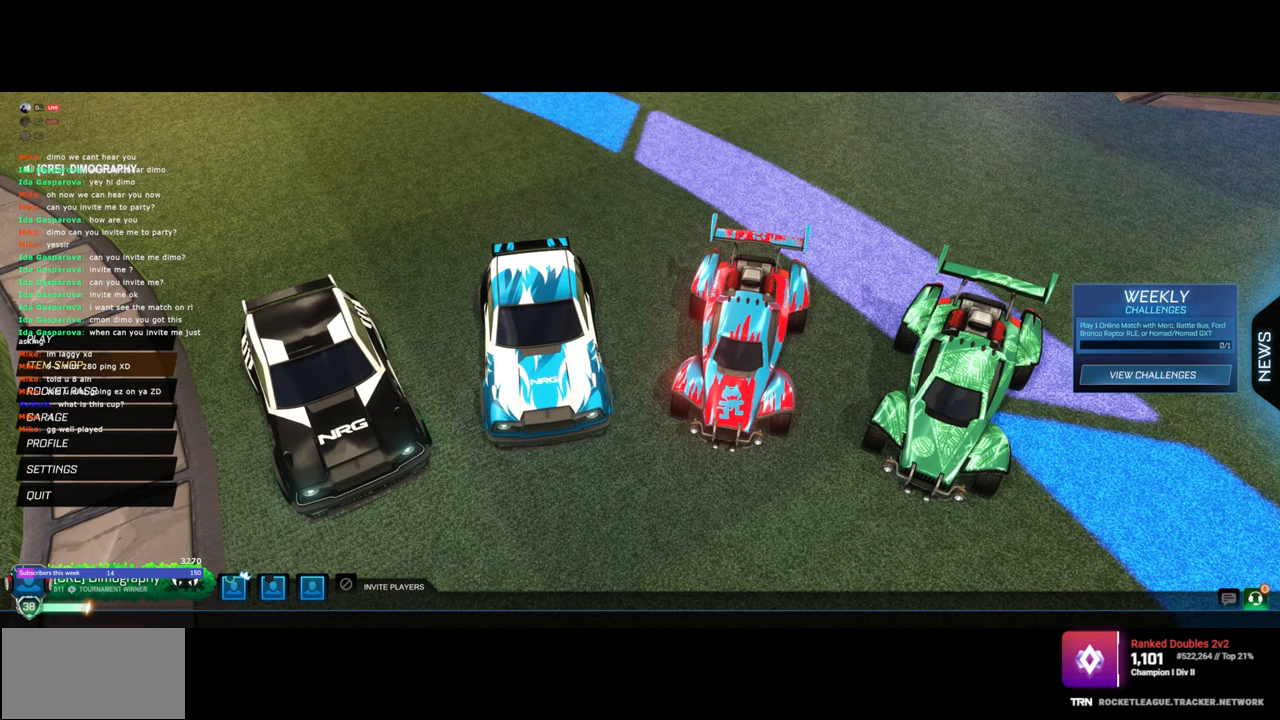
{"keys": [], "mouse": [], "events": []}
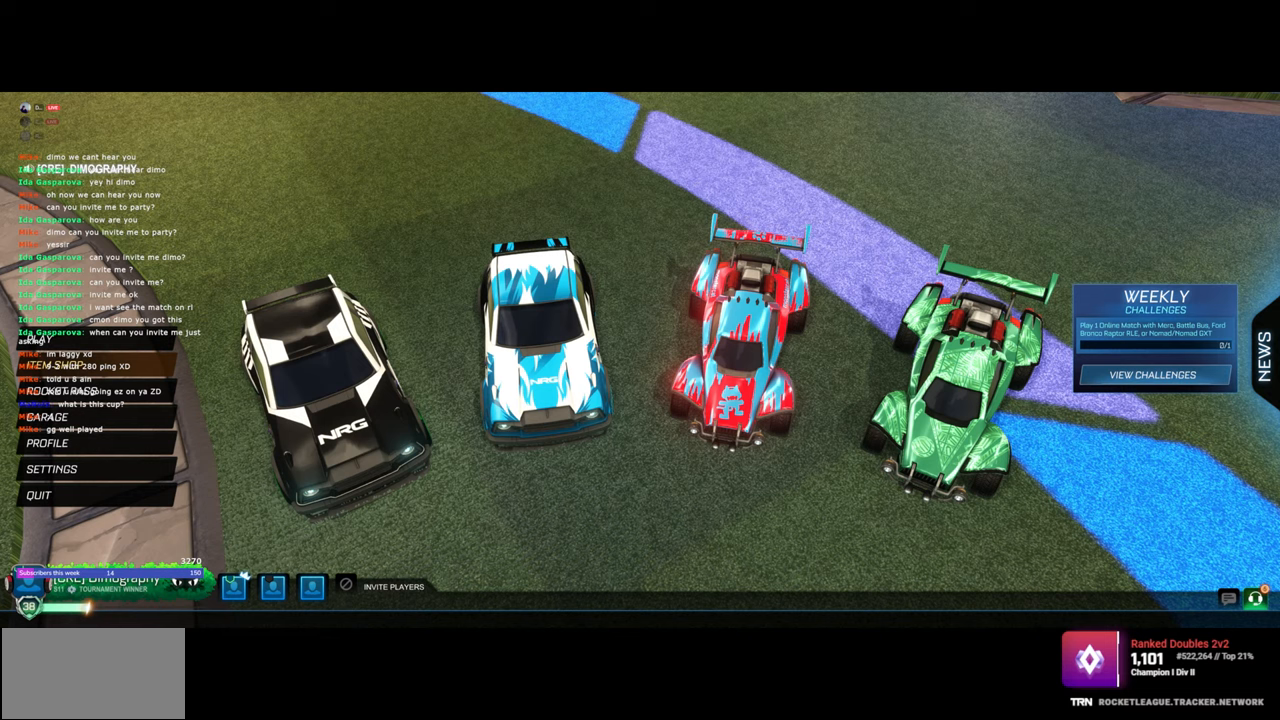
{"keys": [], "mouse": [], "events": []}
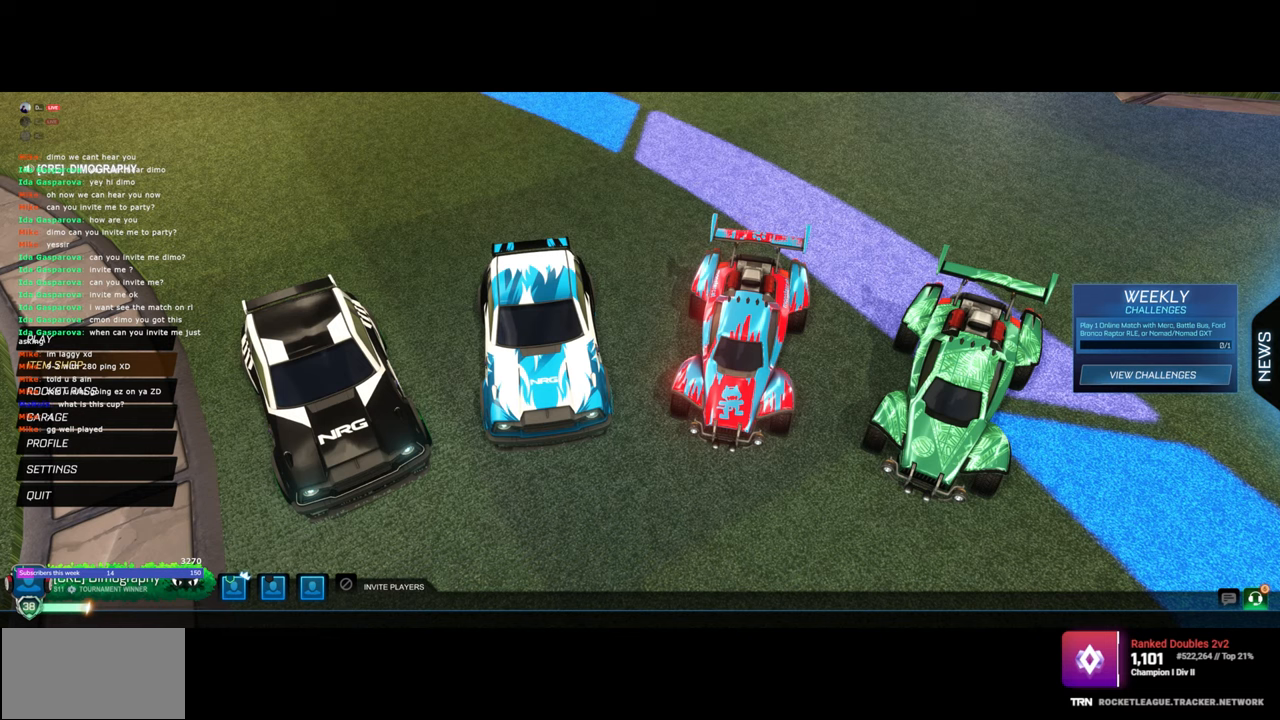
{"keys": [], "mouse": [], "events": [[183, "mouse_left", "down"], [283, "mouse_left", "up"]]}